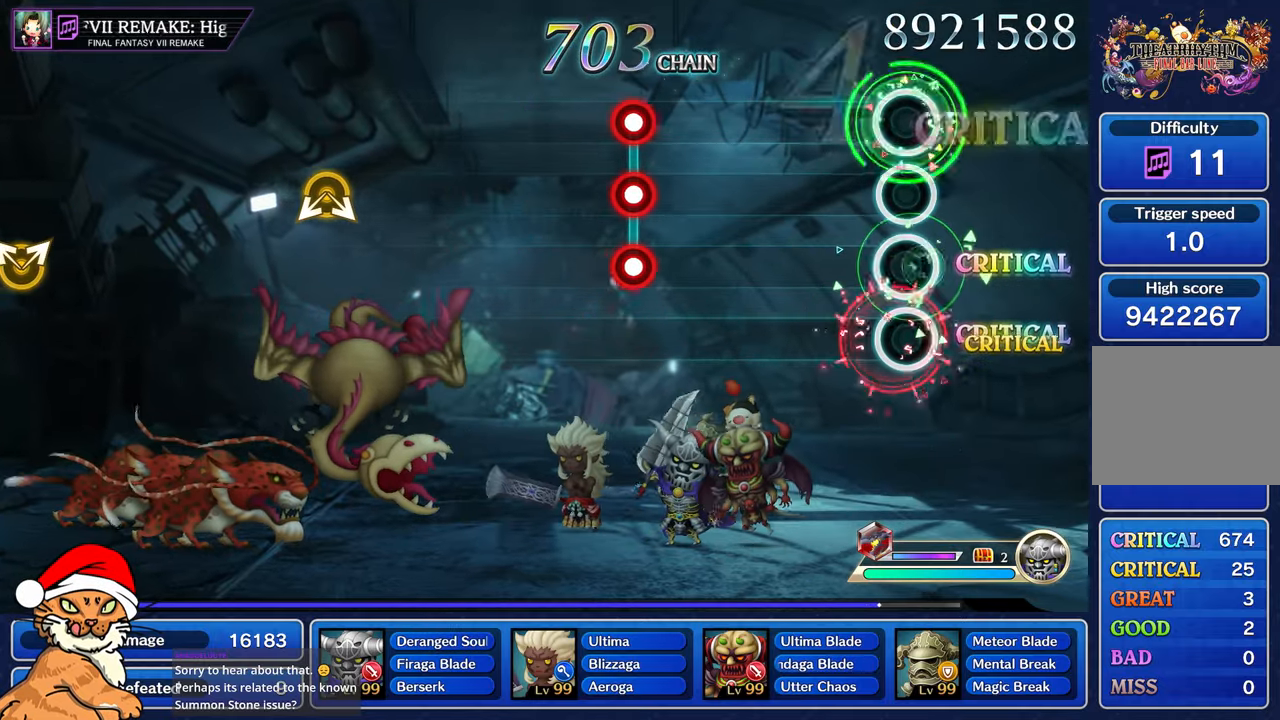
Gameplay with a controller (PlayStation layout); each line is a JSON object with the inputs held at the frame after it. "events" lists button and stick changes between this image and that frame as [ms after this image, input, new state], when the widget could be followed in between. Not read: L3 R2 R3.
{"buttons": [], "left_stick": "center", "right_stick": "center", "events": []}
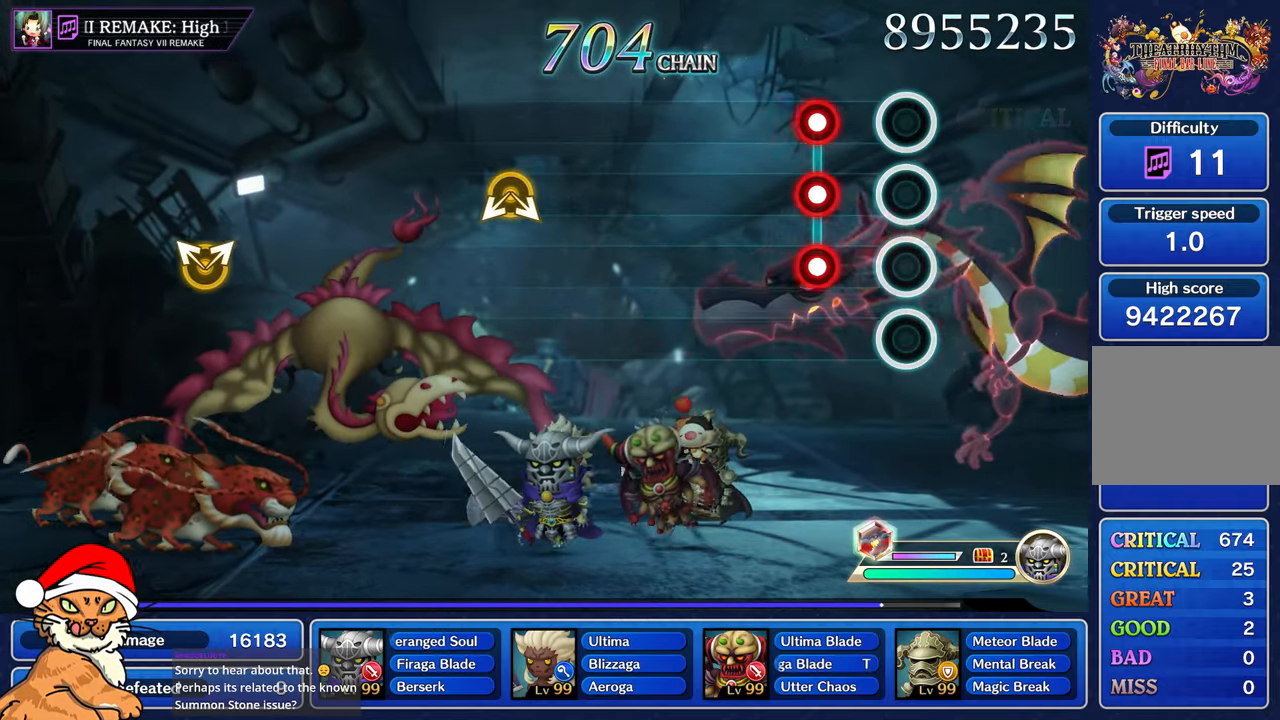
{"buttons": [], "left_stick": "center", "right_stick": "center", "events": [[233, "CROSS", "down"], [250, "L1", "down"], [250, "R1", "down"], [367, "R1", "up"], [383, "CROSS", "up"], [383, "L1", "up"]]}
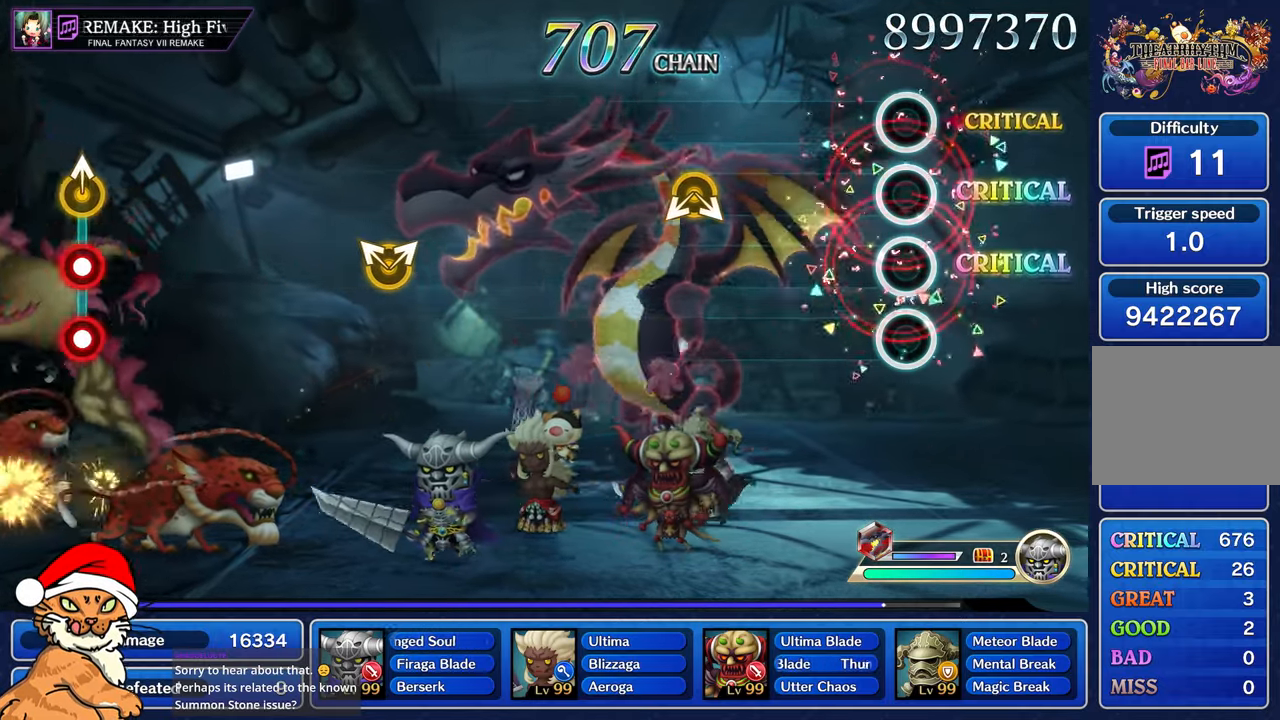
{"buttons": [], "left_stick": "center", "right_stick": "center", "events": []}
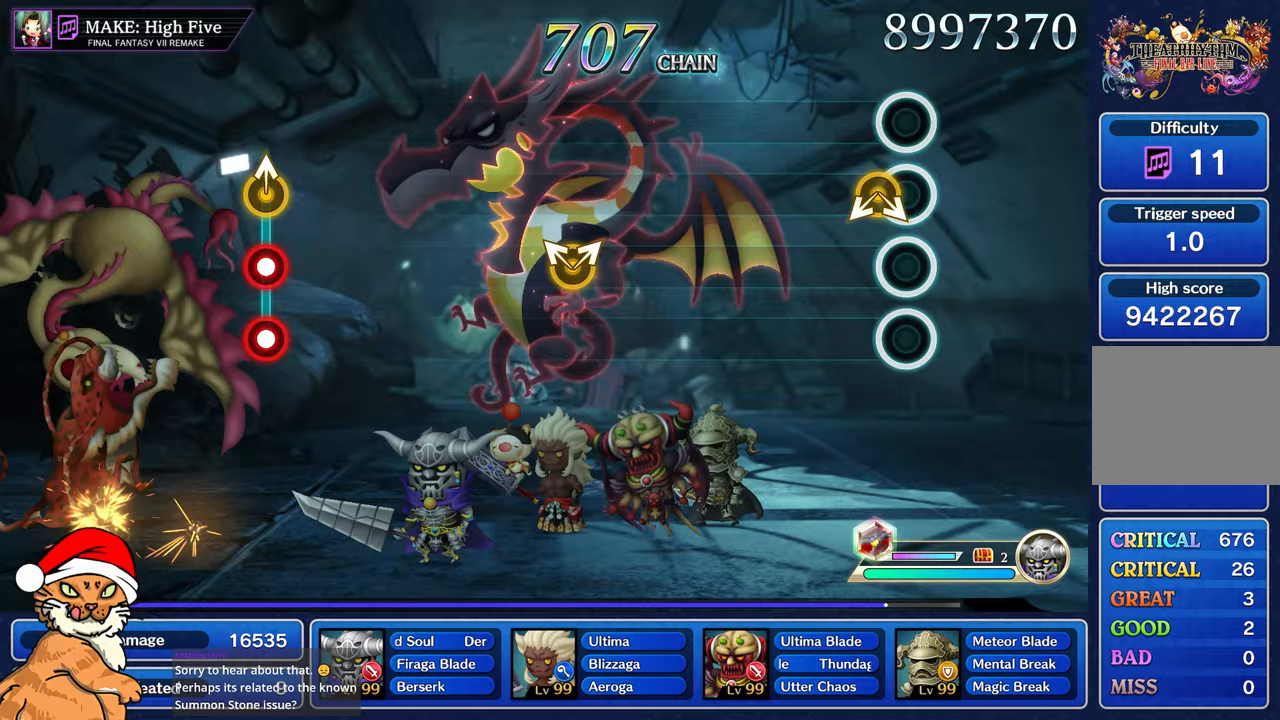
{"buttons": [], "left_stick": "center", "right_stick": "center", "events": []}
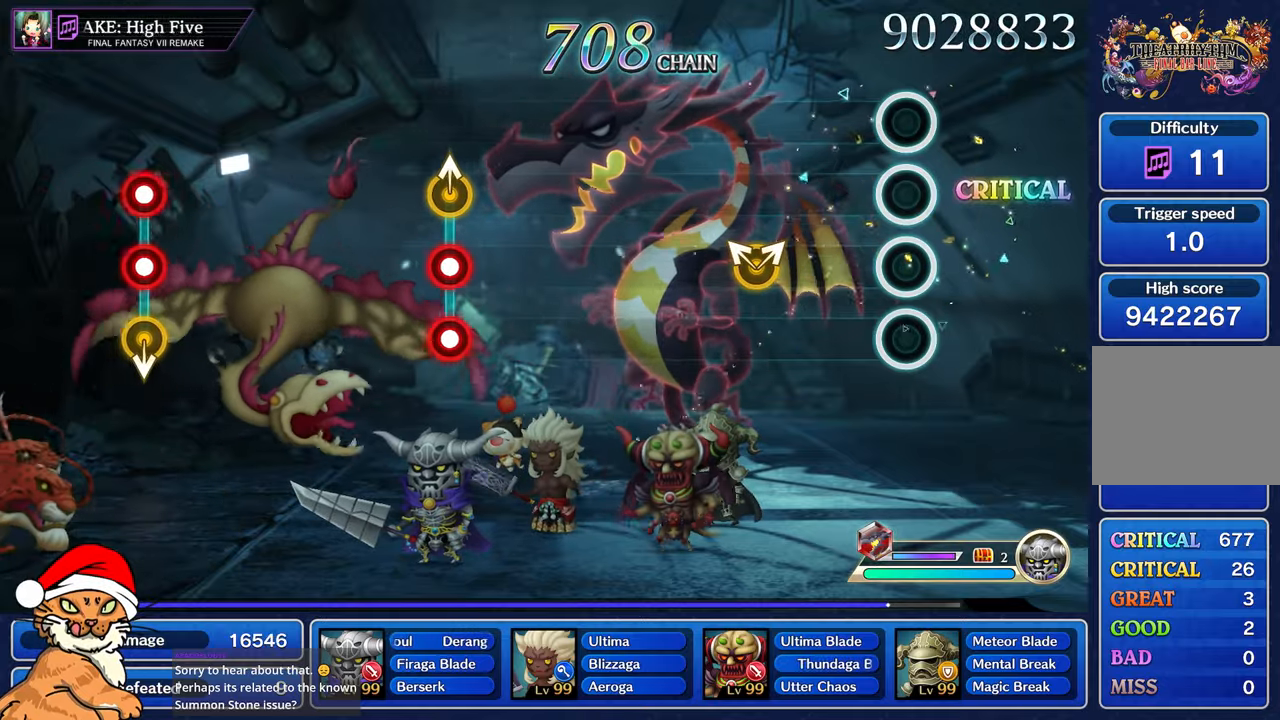
{"buttons": [], "left_stick": "up-left", "right_stick": "up-right", "events": [[400, "left_stick", "up-left"], [400, "right_stick", "up-right"]]}
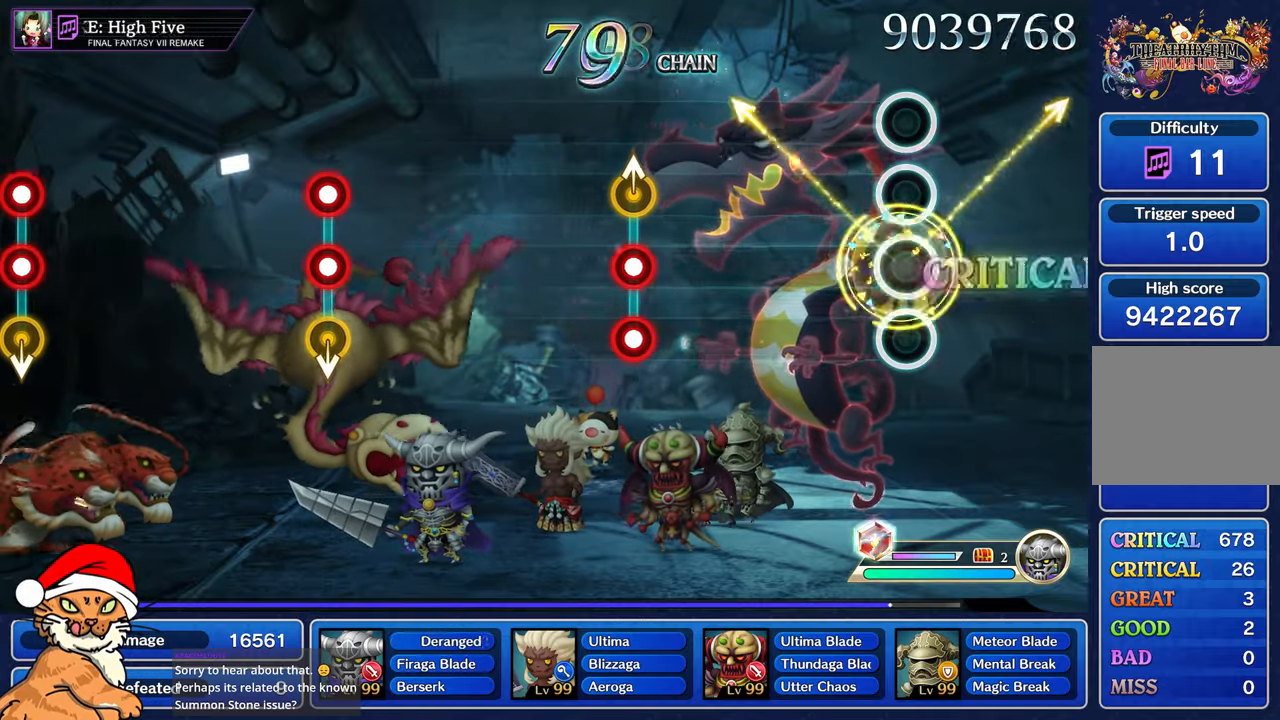
{"buttons": [], "left_stick": "center", "right_stick": "center", "events": [[50, "right_stick", "center"], [67, "left_stick", "center"]]}
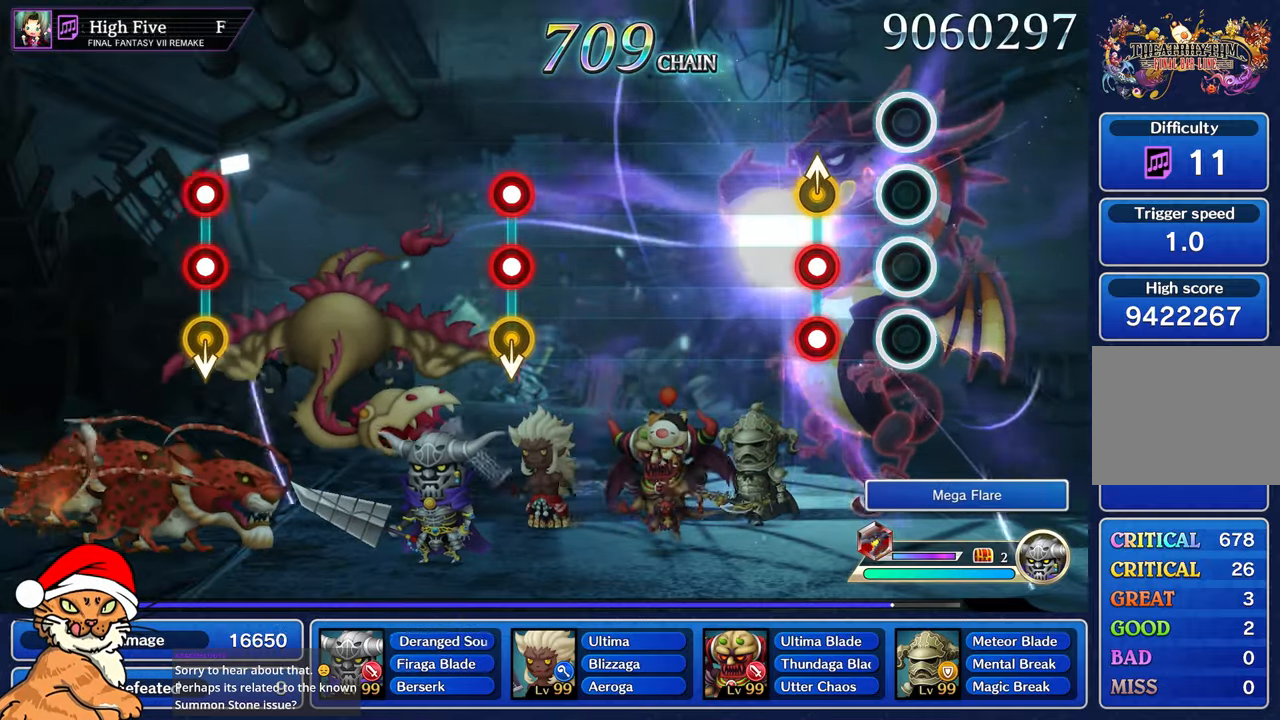
{"buttons": [], "left_stick": "center", "right_stick": "center", "events": [[217, "R1", "down"], [233, "L1", "down"], [233, "right_stick", "up"], [350, "R1", "up"], [367, "L1", "up"], [383, "right_stick", "center"]]}
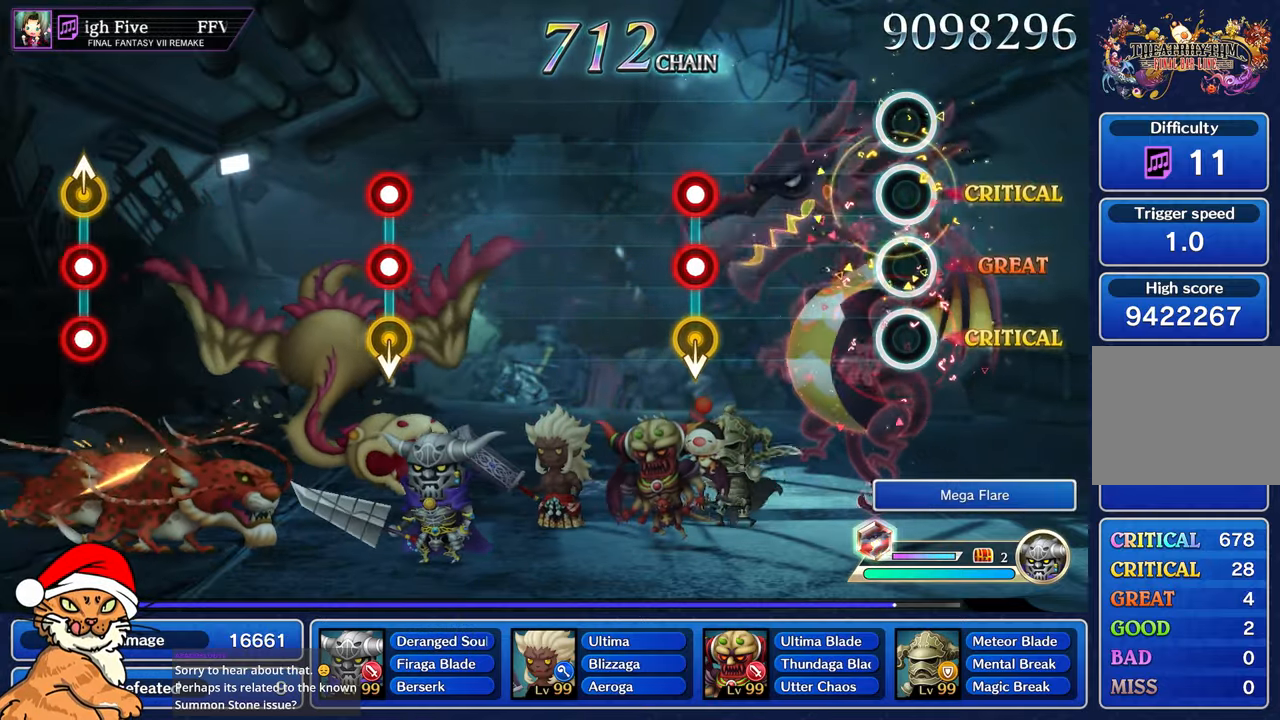
{"buttons": [], "left_stick": "center", "right_stick": "center", "events": []}
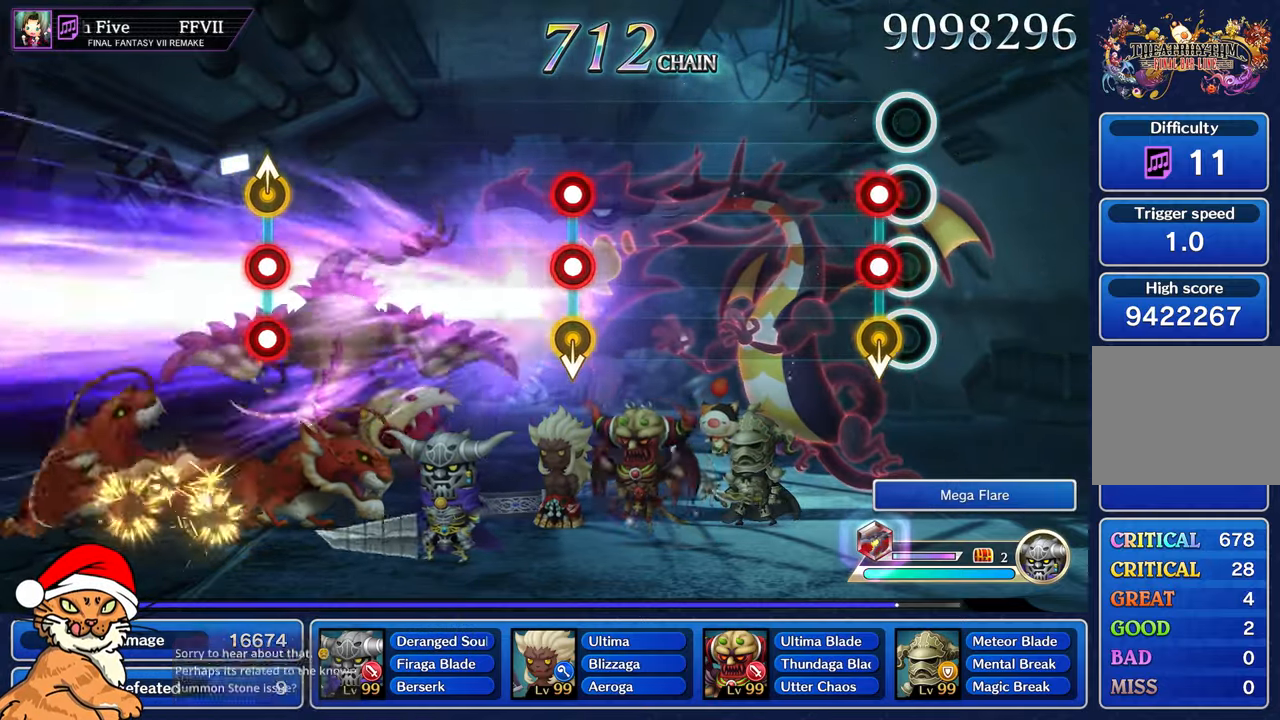
{"buttons": [], "left_stick": "center", "right_stick": "center", "events": [[100, "L1", "down"], [100, "R1", "down"], [217, "R1", "up"], [233, "L1", "up"]]}
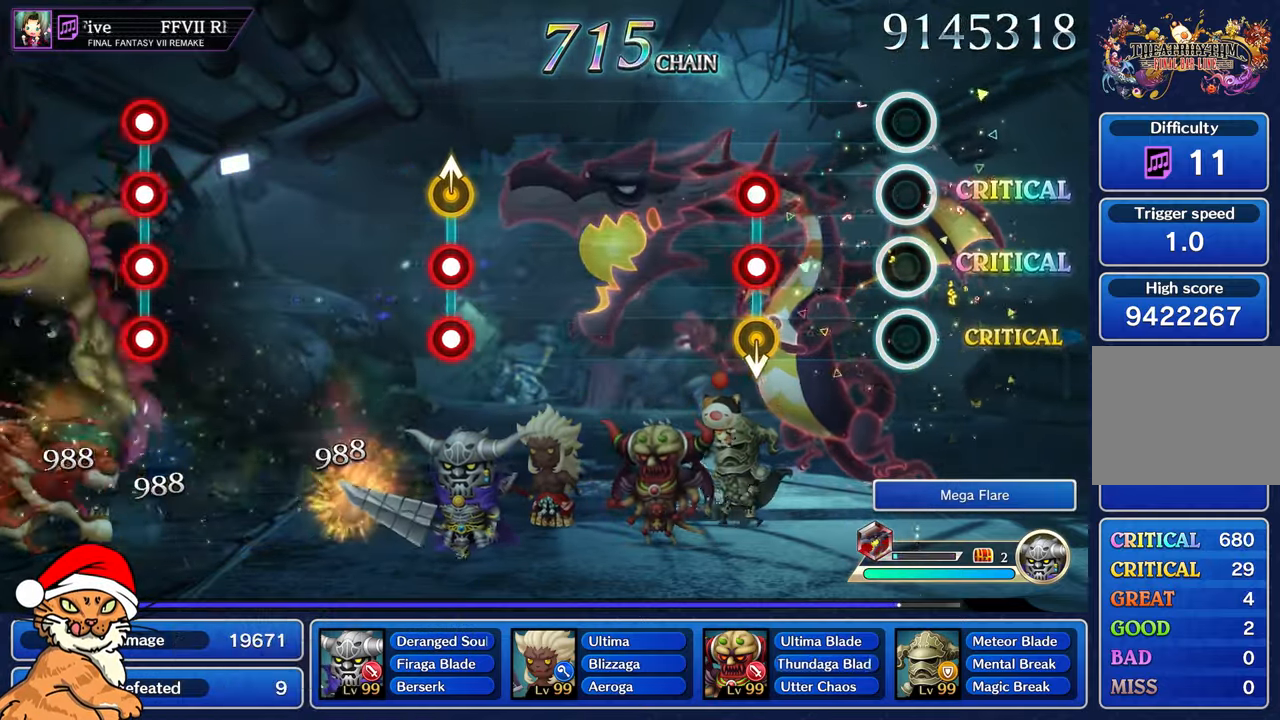
{"buttons": ["L1", "R1"], "left_stick": "center", "right_stick": "center", "events": [[450, "L1", "down"], [450, "R1", "down"]]}
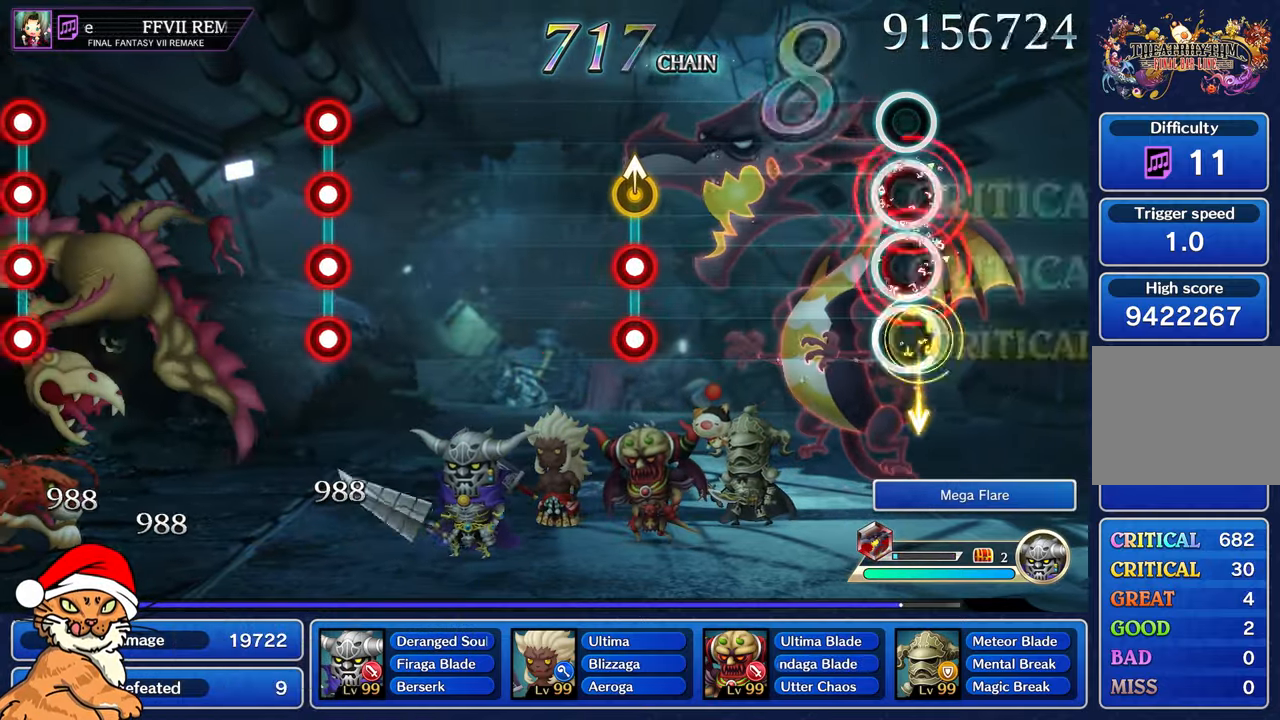
{"buttons": [], "left_stick": "center", "right_stick": "center", "events": [[50, "R1", "up"], [67, "L1", "up"]]}
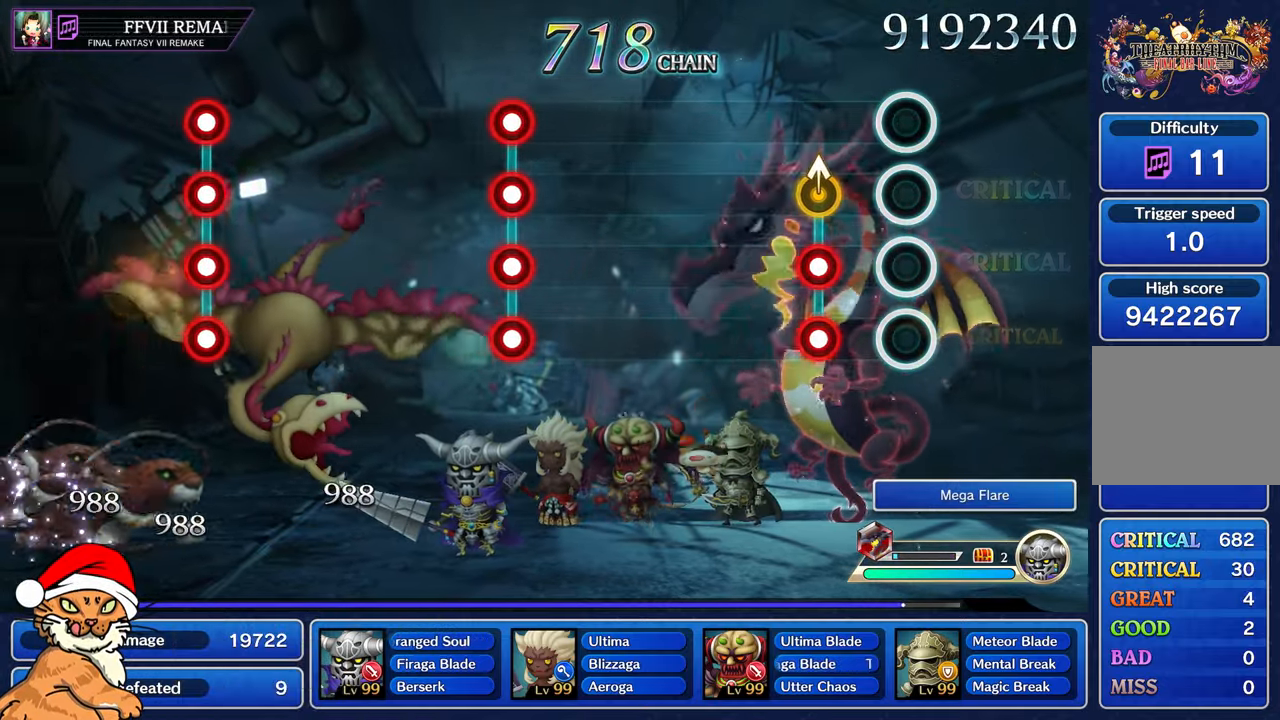
{"buttons": [], "left_stick": "center", "right_stick": "center", "events": [[250, "right_stick", "up"], [267, "L1", "down"], [267, "R1", "down"], [367, "R1", "up"], [383, "L1", "up"], [400, "right_stick", "center"]]}
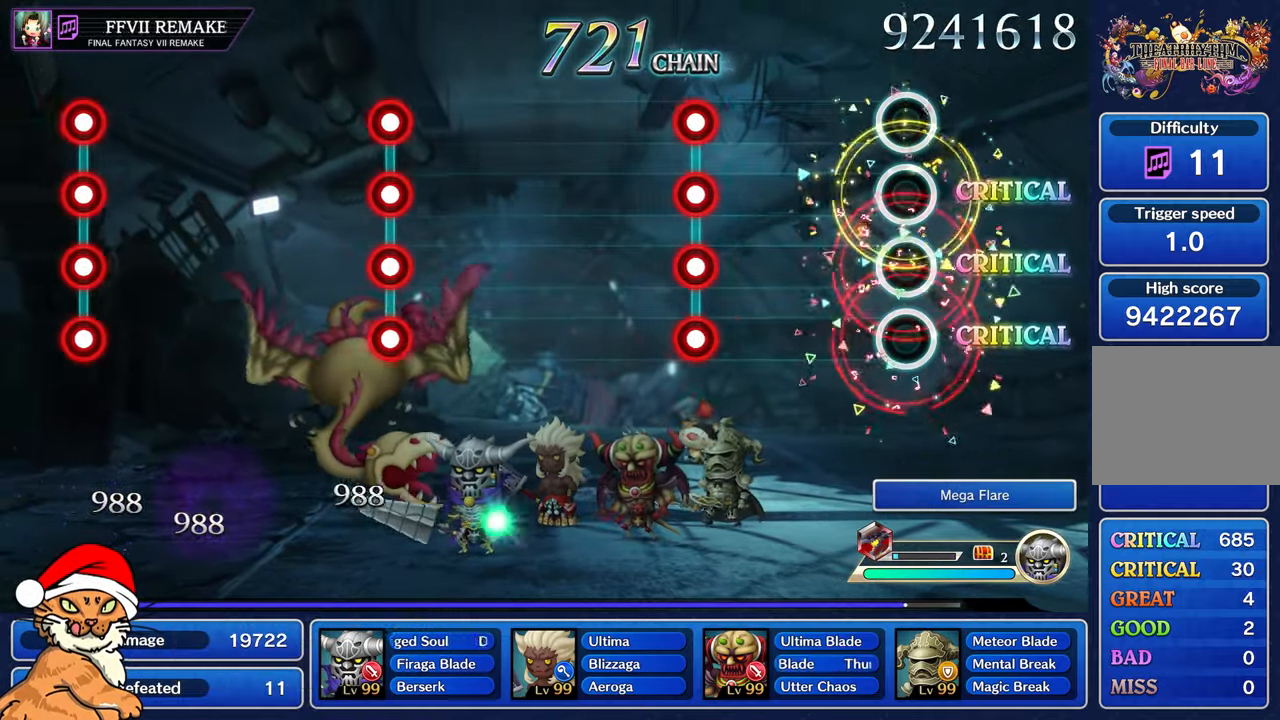
{"buttons": [], "left_stick": "center", "right_stick": "center", "events": []}
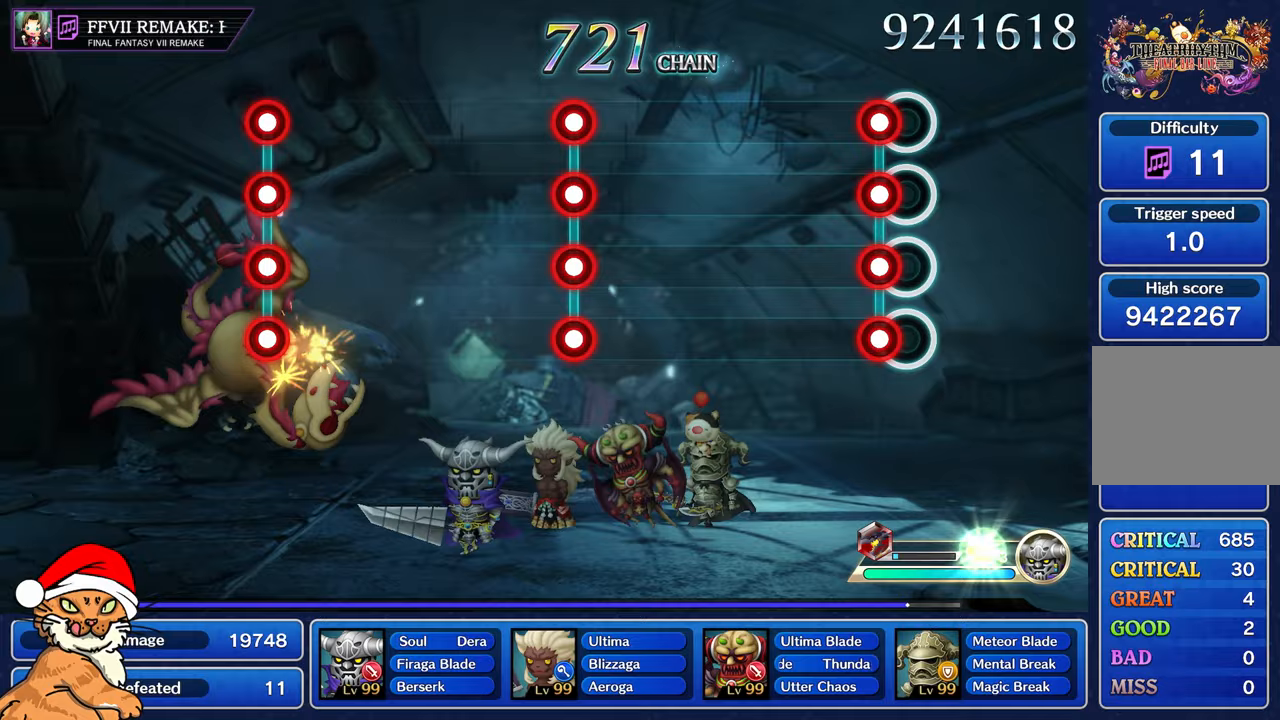
{"buttons": [], "left_stick": "center", "right_stick": "center", "events": [[83, "CROSS", "down"], [83, "DPAD_DOWN", "down"], [100, "L1", "down"], [100, "R1", "down"], [250, "DPAD_DOWN", "up"], [250, "L1", "up"], [250, "R1", "up"], [267, "CROSS", "up"]]}
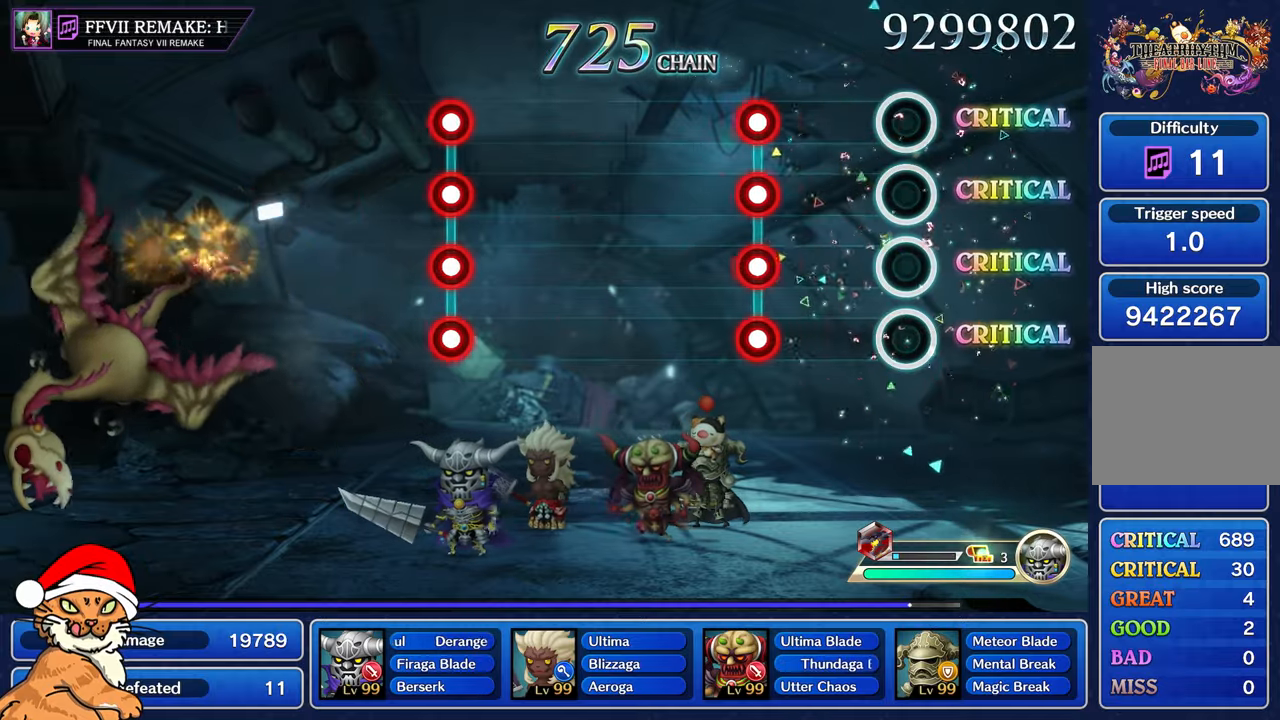
{"buttons": ["CROSS", "L1", "R1", "DPAD_DOWN"], "left_stick": "center", "right_stick": "center", "events": [[417, "CROSS", "down"], [417, "DPAD_DOWN", "down"], [417, "R1", "down"], [433, "L1", "down"]]}
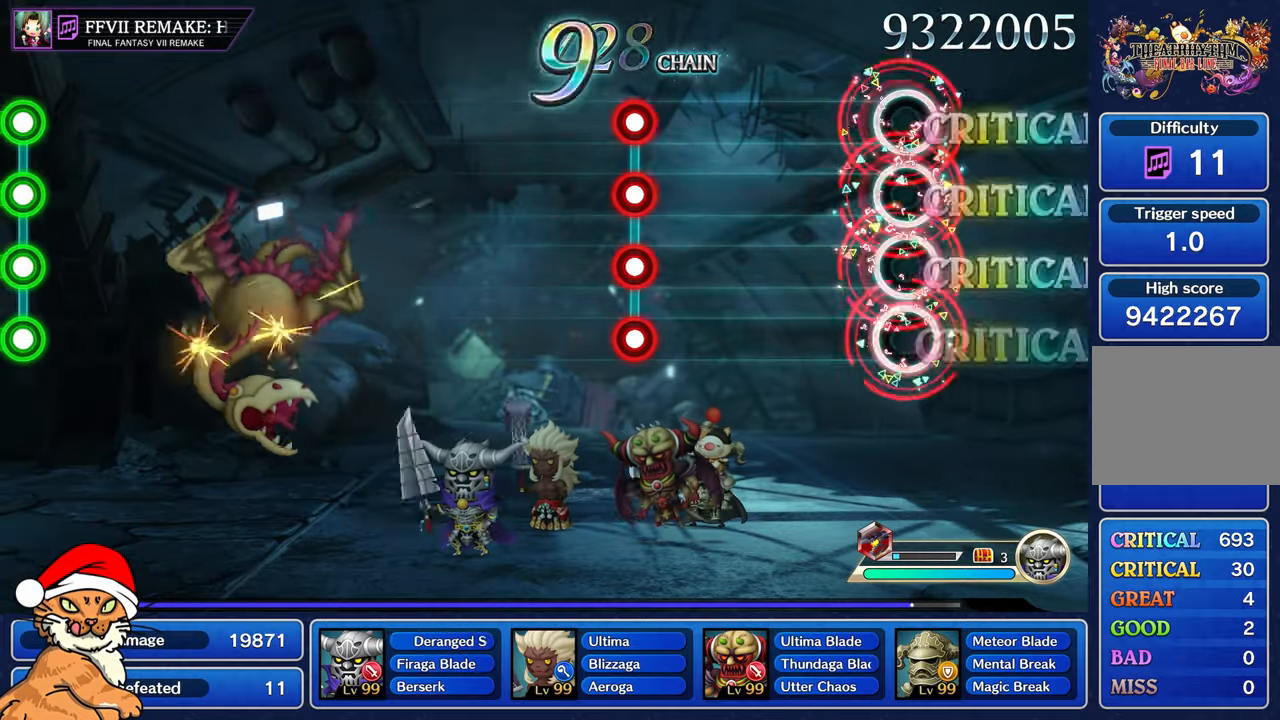
{"buttons": [], "left_stick": "center", "right_stick": "center", "events": [[67, "DPAD_DOWN", "up"], [67, "R1", "up"], [83, "CROSS", "up"], [83, "L1", "up"]]}
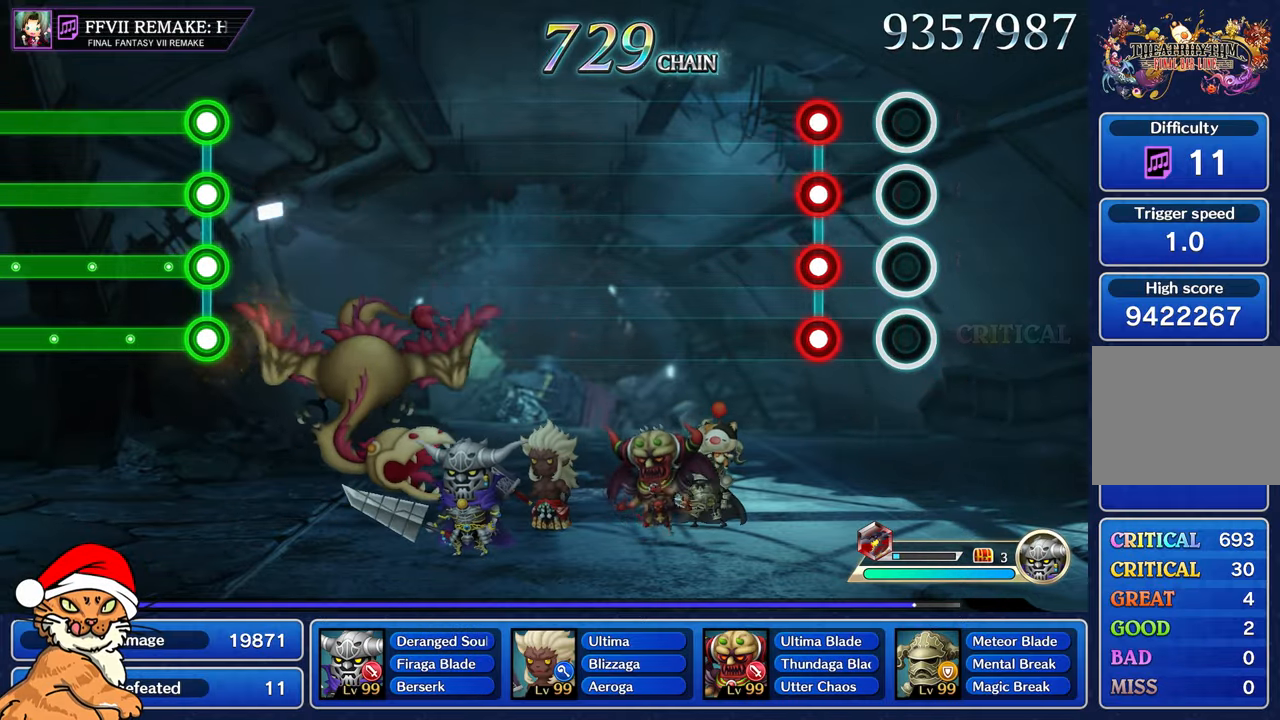
{"buttons": [], "left_stick": "center", "right_stick": "center", "events": [[250, "CROSS", "down"], [250, "DPAD_DOWN", "down"], [250, "R1", "down"], [267, "L1", "down"], [300, "DPAD_RIGHT", "down"], [400, "DPAD_DOWN", "up"], [400, "DPAD_RIGHT", "up"], [400, "R1", "up"], [417, "L1", "up"], [433, "CROSS", "up"]]}
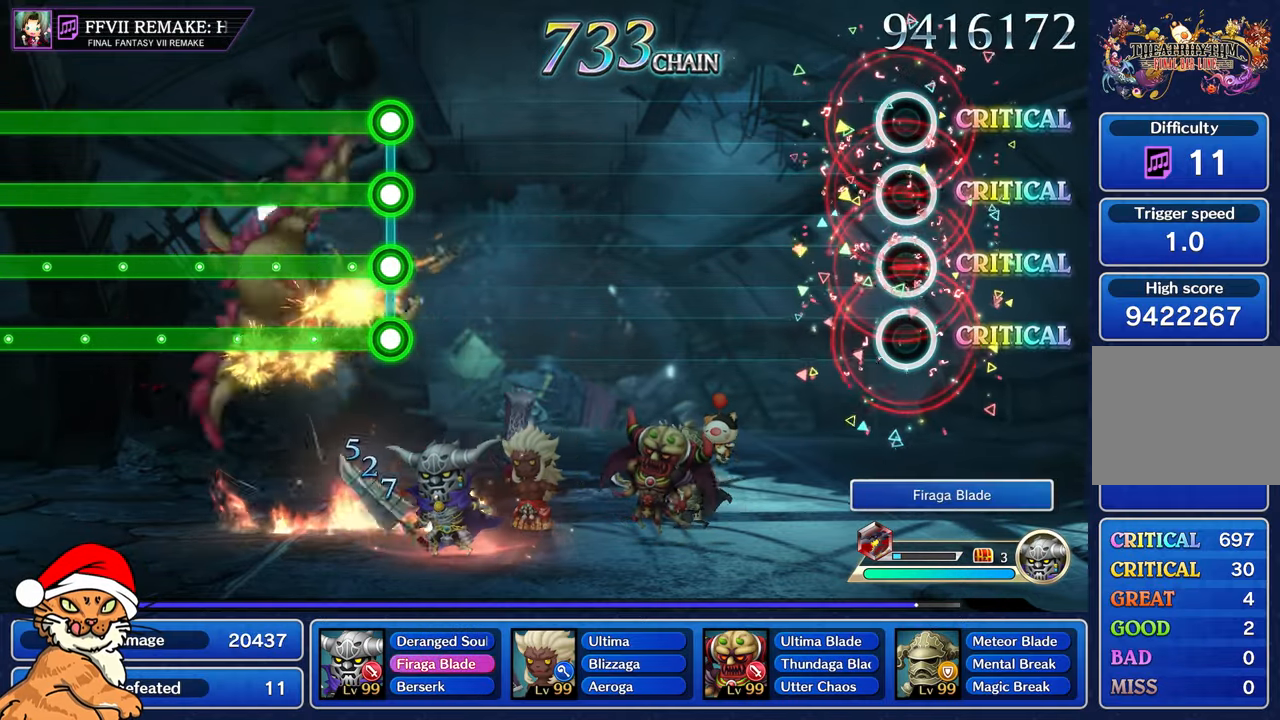
{"buttons": [], "left_stick": "center", "right_stick": "center", "events": []}
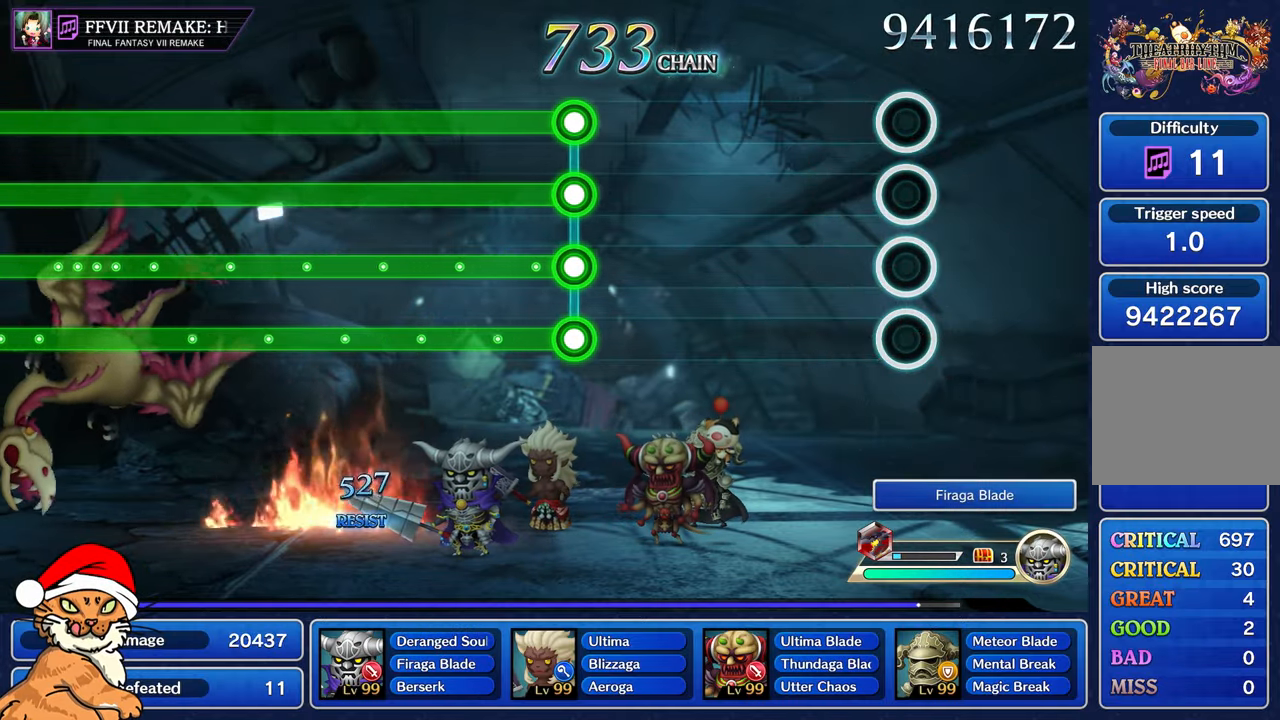
{"buttons": [], "left_stick": "center", "right_stick": "center", "events": []}
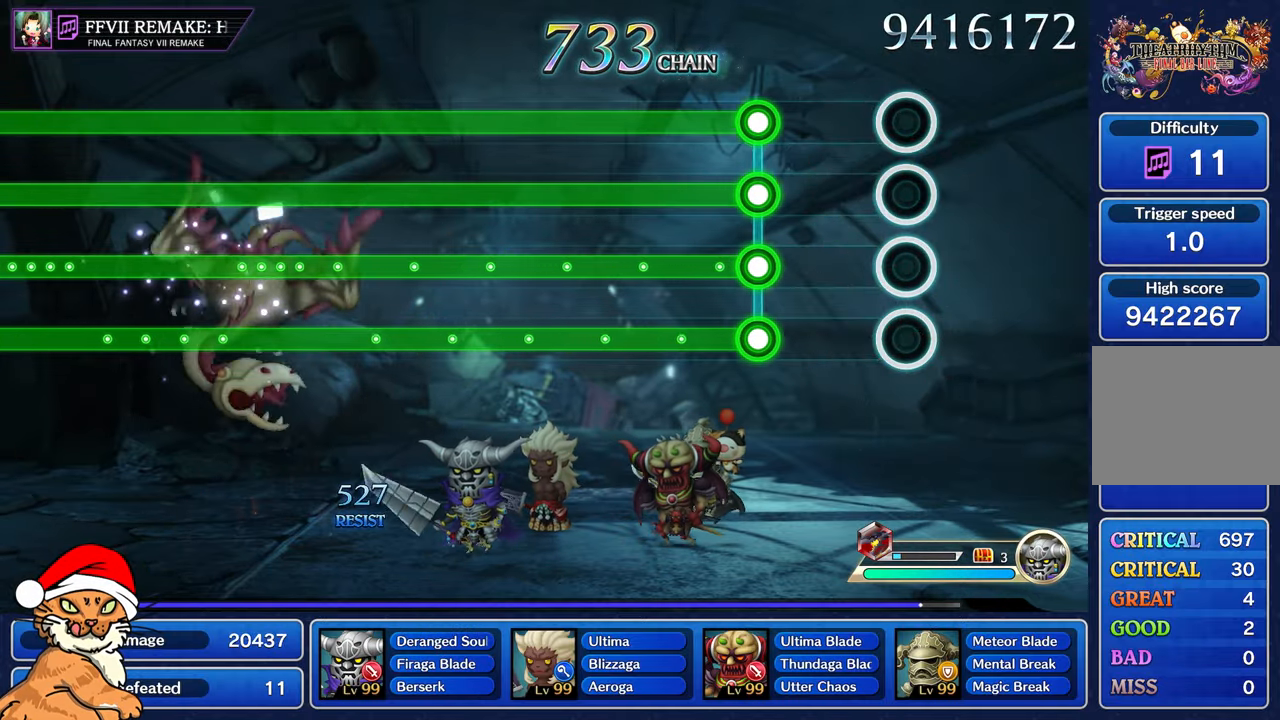
{"buttons": ["CROSS", "L1", "R1", "DPAD_DOWN"], "left_stick": "center", "right_stick": "center", "events": [[433, "CROSS", "down"], [433, "DPAD_DOWN", "down"], [433, "L1", "down"], [433, "R1", "down"]]}
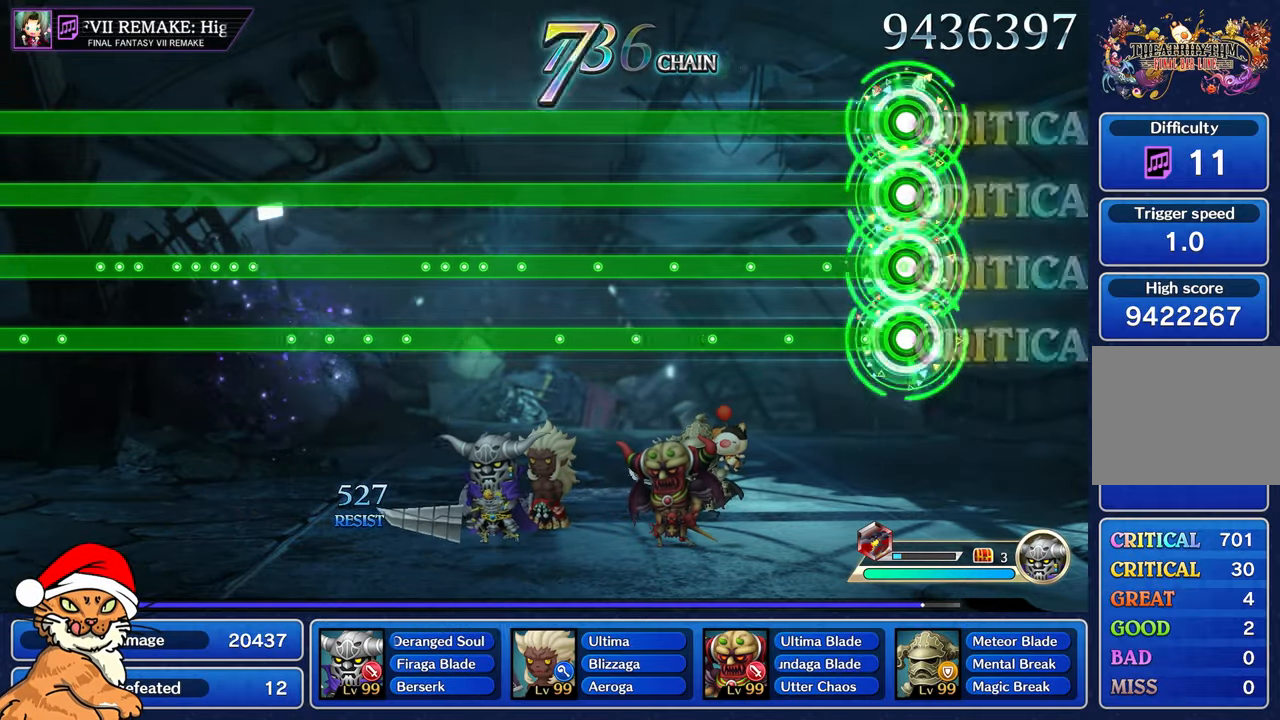
{"buttons": ["CROSS", "L1", "R1", "DPAD_DOWN"], "left_stick": "center", "right_stick": "center", "events": []}
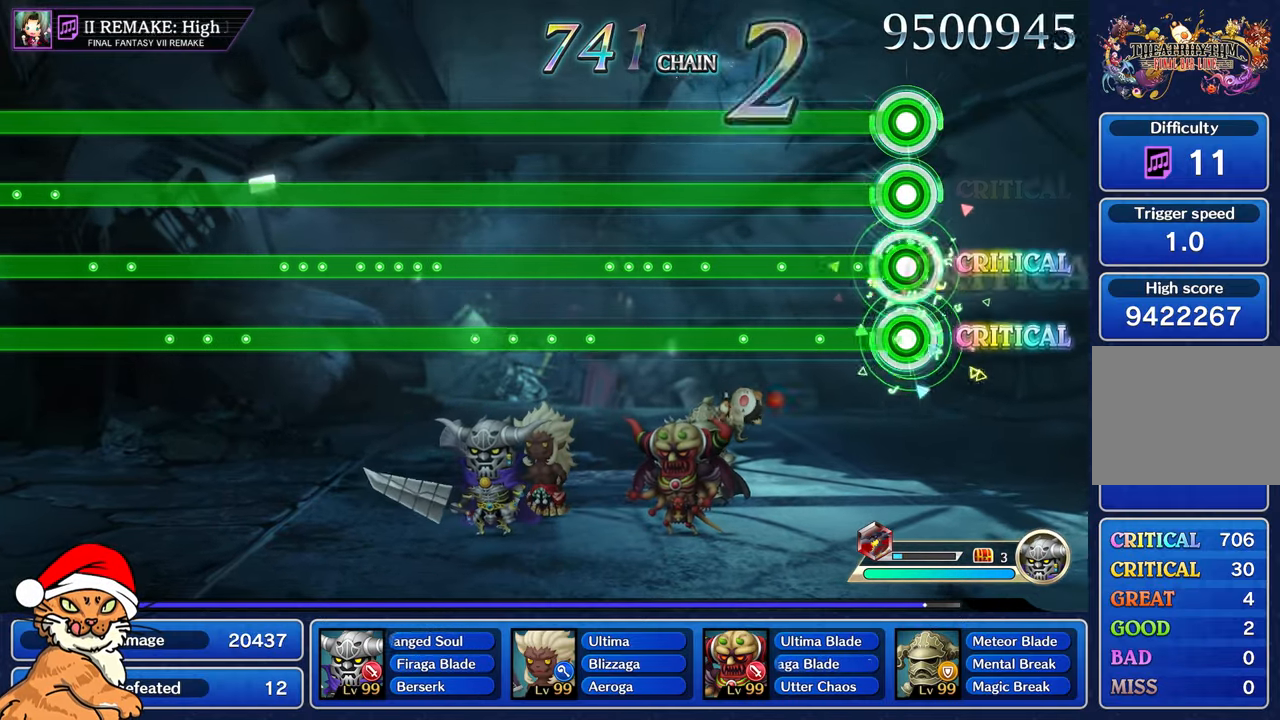
{"buttons": ["CROSS", "L1", "R1", "DPAD_DOWN"], "left_stick": "center", "right_stick": "center", "events": []}
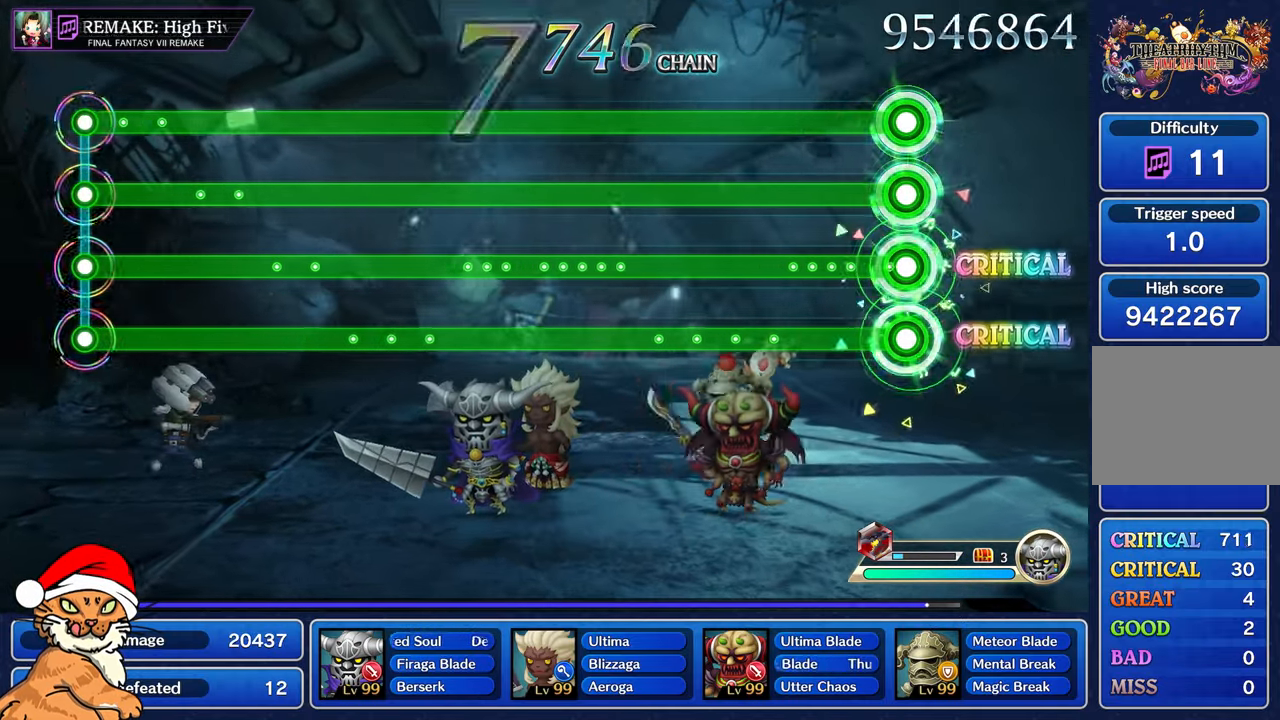
{"buttons": ["CROSS", "L1", "R1", "DPAD_DOWN"], "left_stick": "center", "right_stick": "center", "events": []}
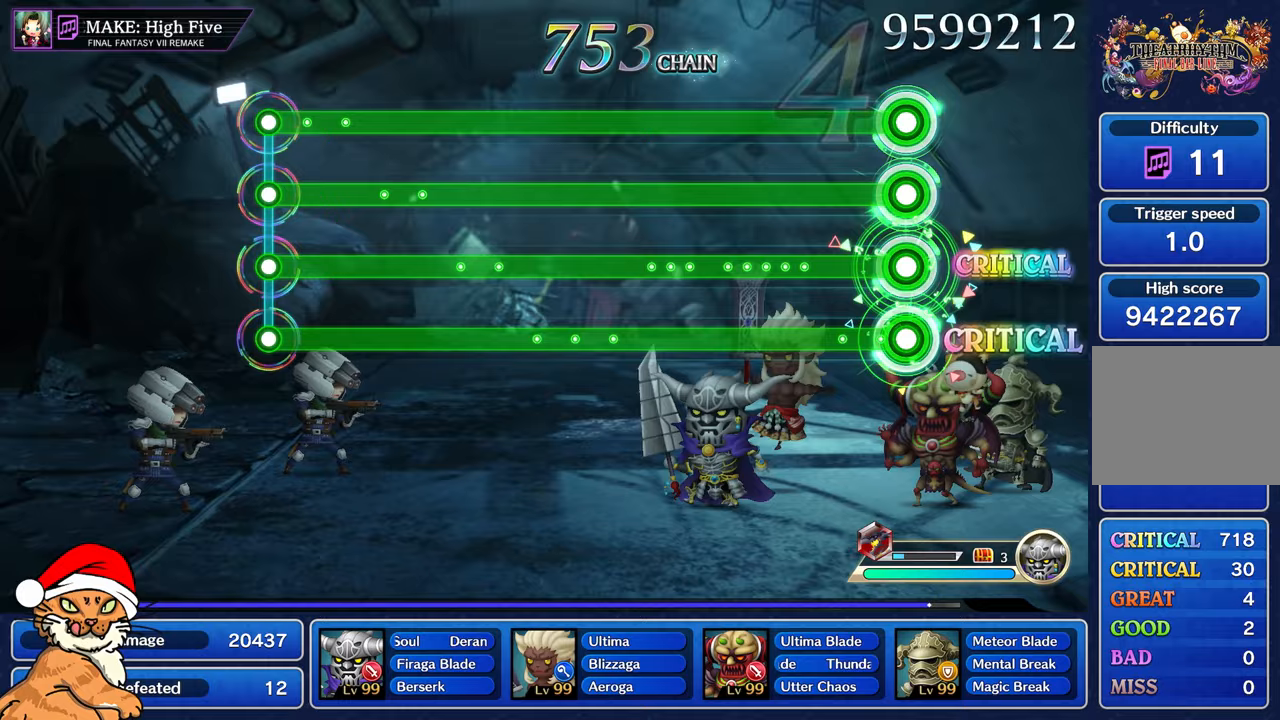
{"buttons": ["CROSS", "L1", "R1", "DPAD_DOWN"], "left_stick": "center", "right_stick": "center", "events": []}
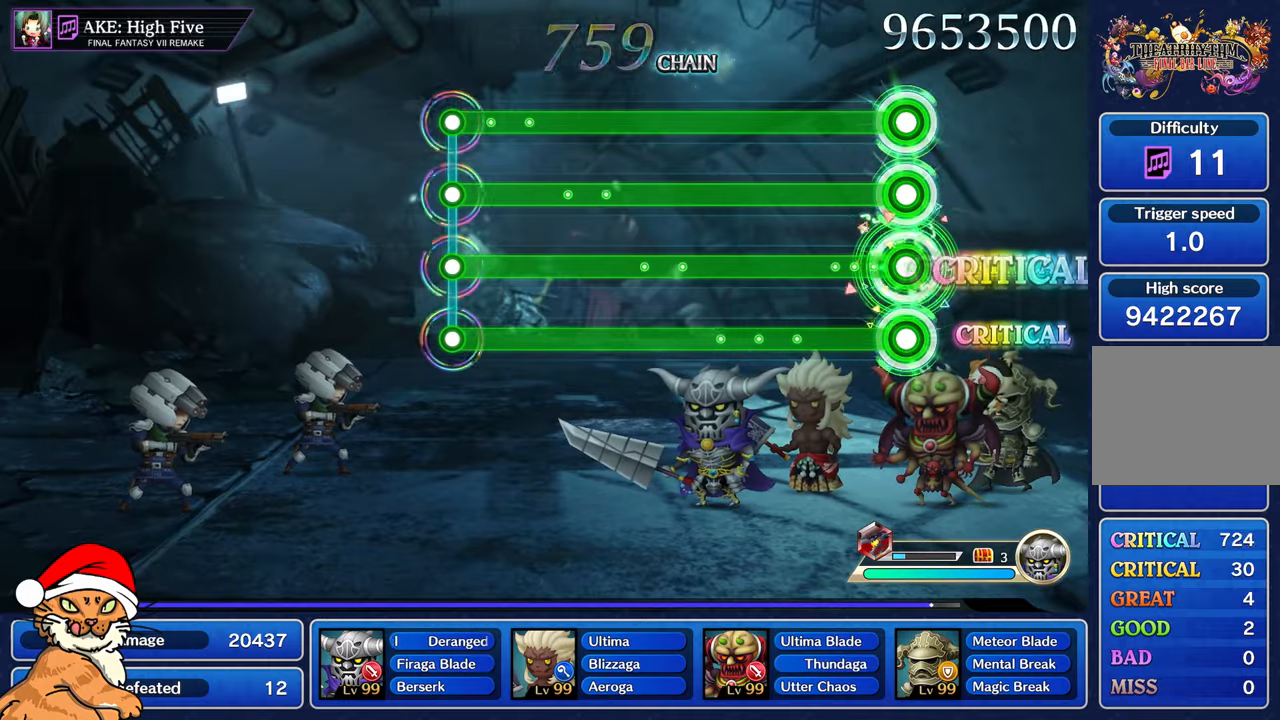
{"buttons": ["CROSS", "L1", "R1", "DPAD_DOWN"], "left_stick": "center", "right_stick": "center", "events": []}
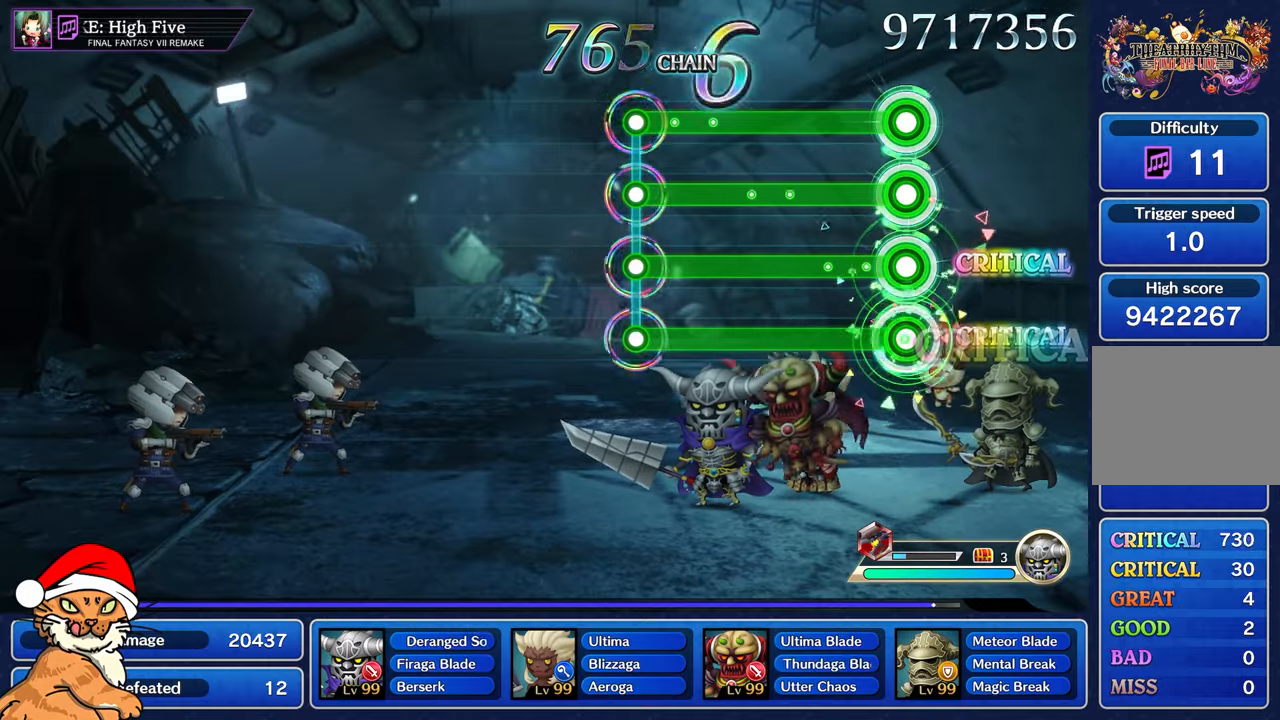
{"buttons": ["CROSS", "L1", "R1", "DPAD_DOWN"], "left_stick": "center", "right_stick": "center", "events": []}
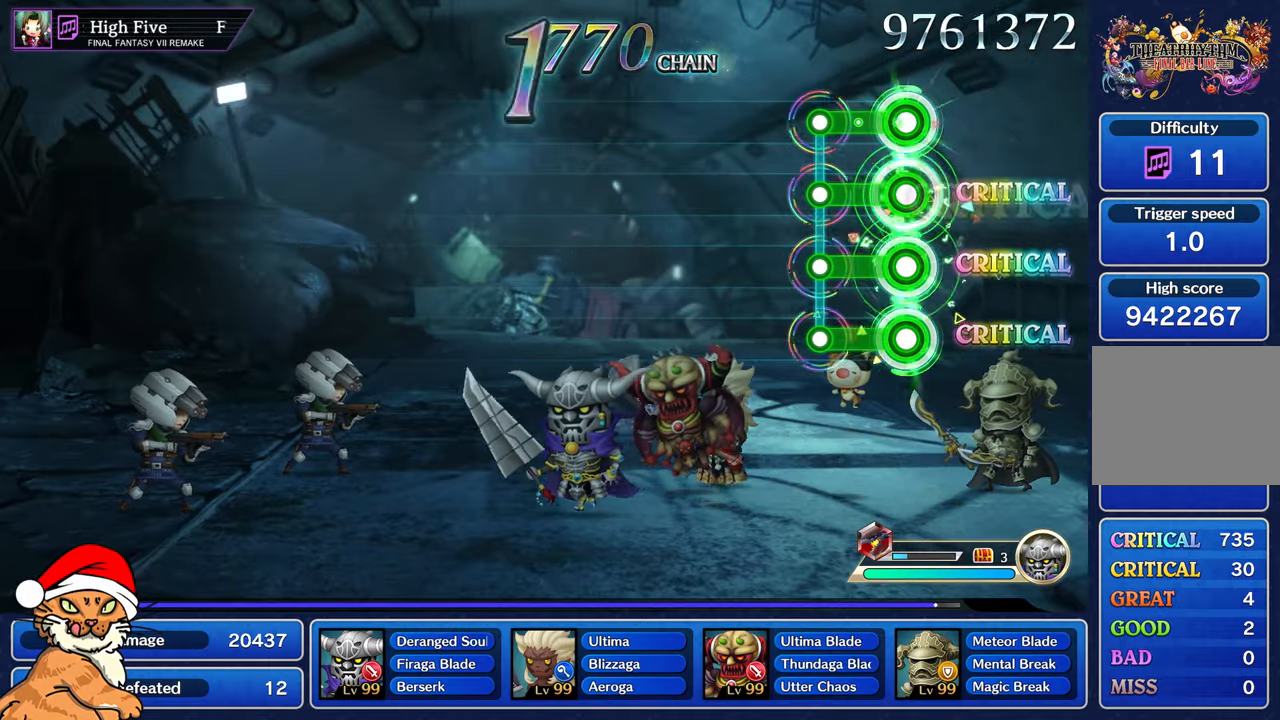
{"buttons": [], "left_stick": "center", "right_stick": "center", "events": [[250, "CROSS", "up"], [250, "DPAD_DOWN", "up"], [250, "L1", "up"], [250, "R1", "up"]]}